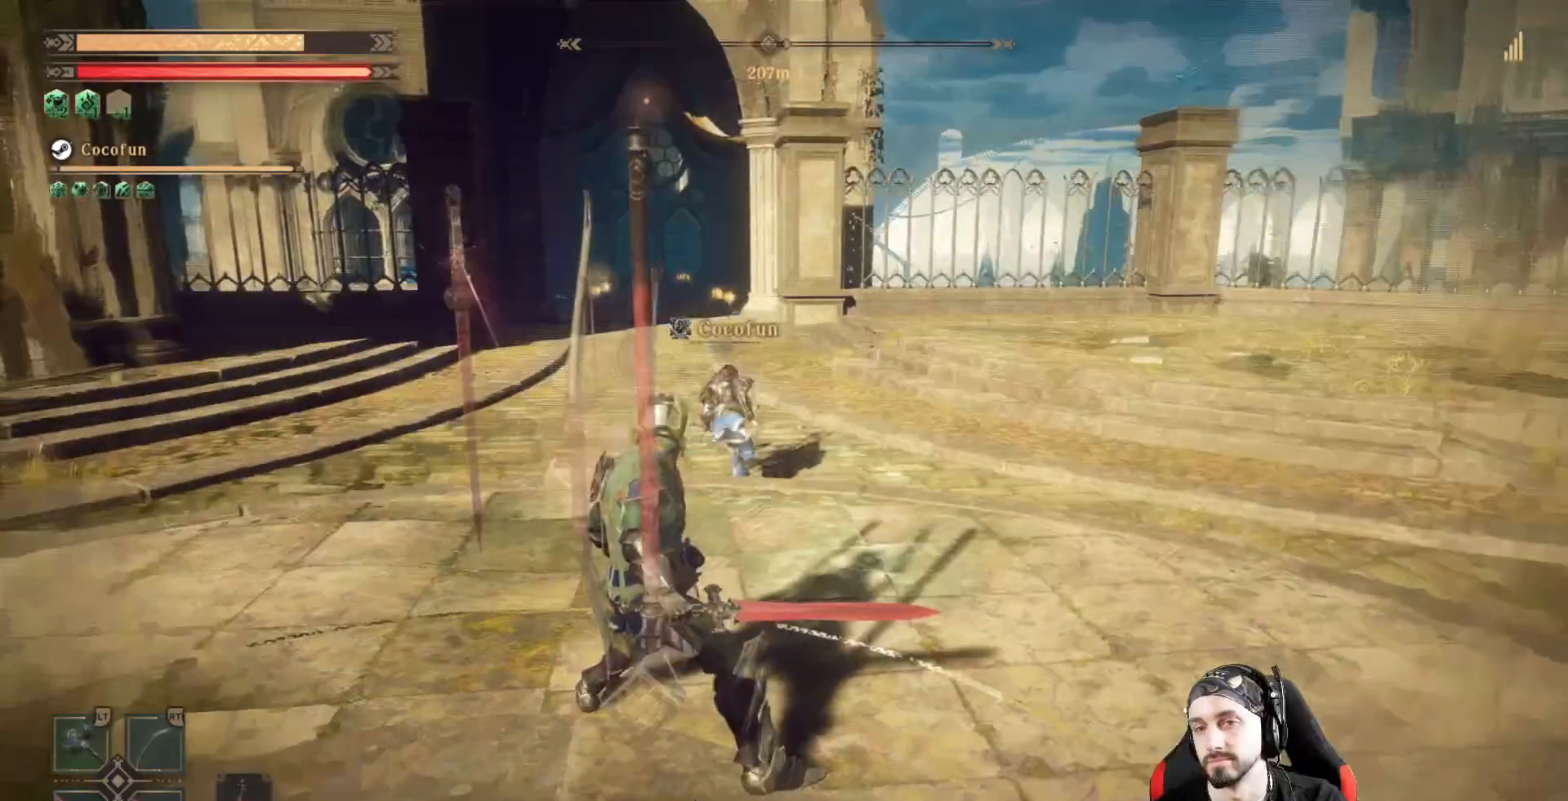
Gameplay with a controller (Xbox layout); each line is a JSON object with the inputs held at the frame after it (dt_ms = milliseconds from this image to that frame). "events" lists button and stick changes between this image and that frame as [ms after this image, input, new state], when the widget could be followed in between. Not read: R3.
{"dt_ms": 1000, "buttons": [], "left_stick": "up", "right_stick": "center"}
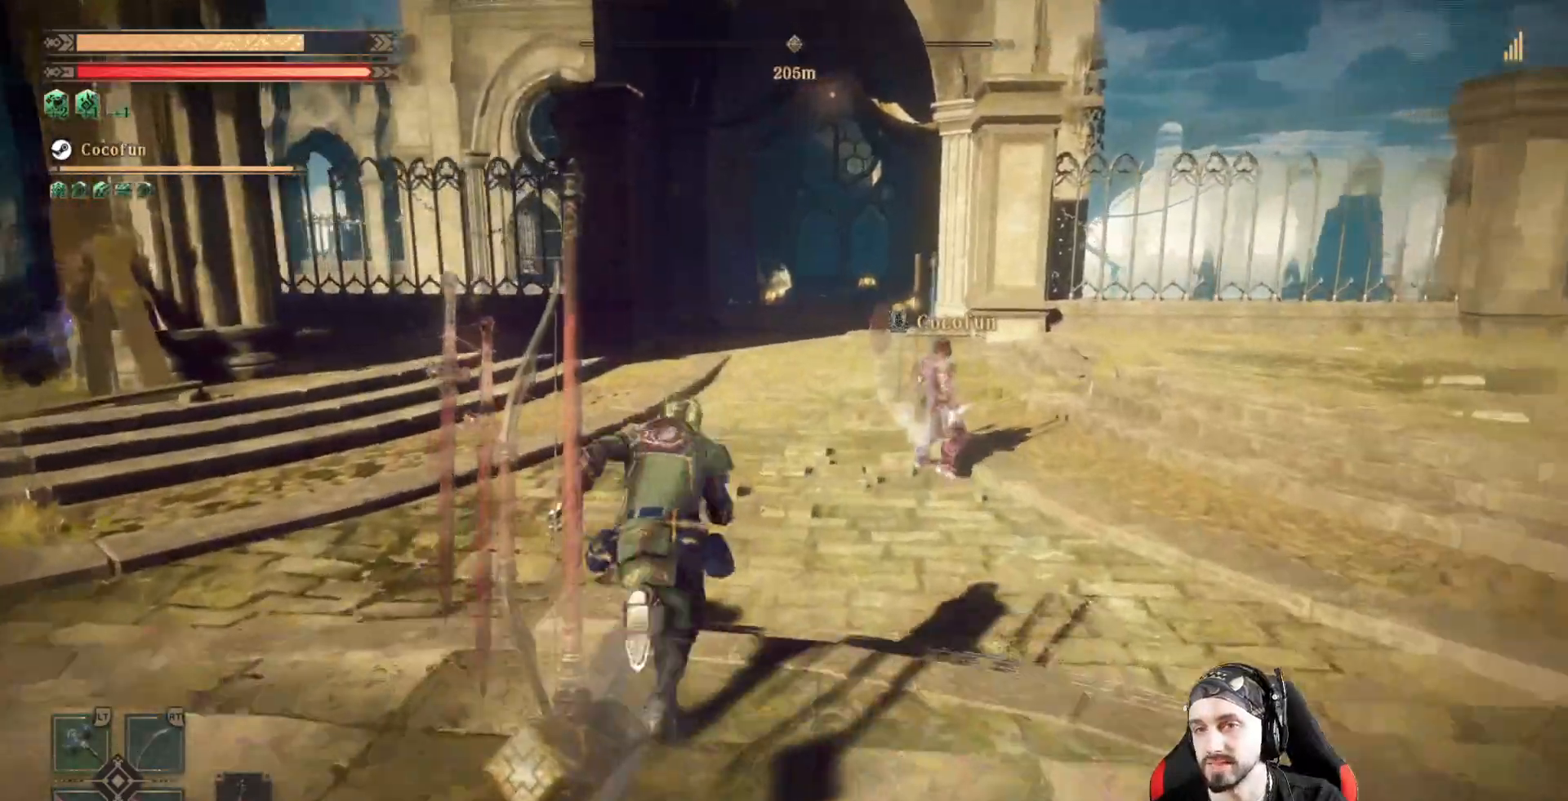
{"dt_ms": 500, "buttons": [], "left_stick": "up", "right_stick": "center", "events": []}
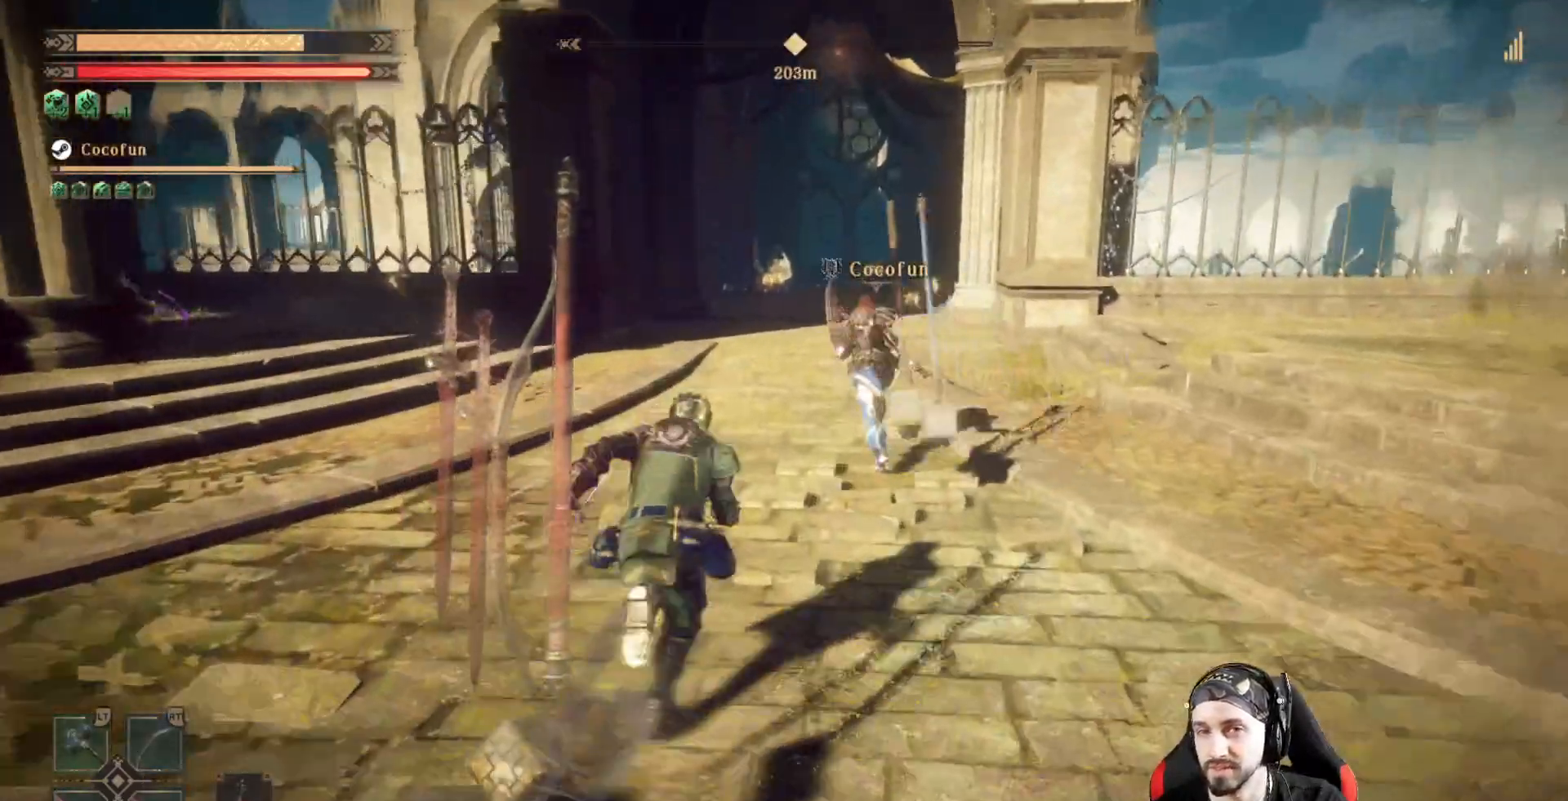
{"dt_ms": 500, "buttons": [], "left_stick": "up", "right_stick": "center", "events": [[67, "right_stick", "down"], [167, "right_stick", "center"]]}
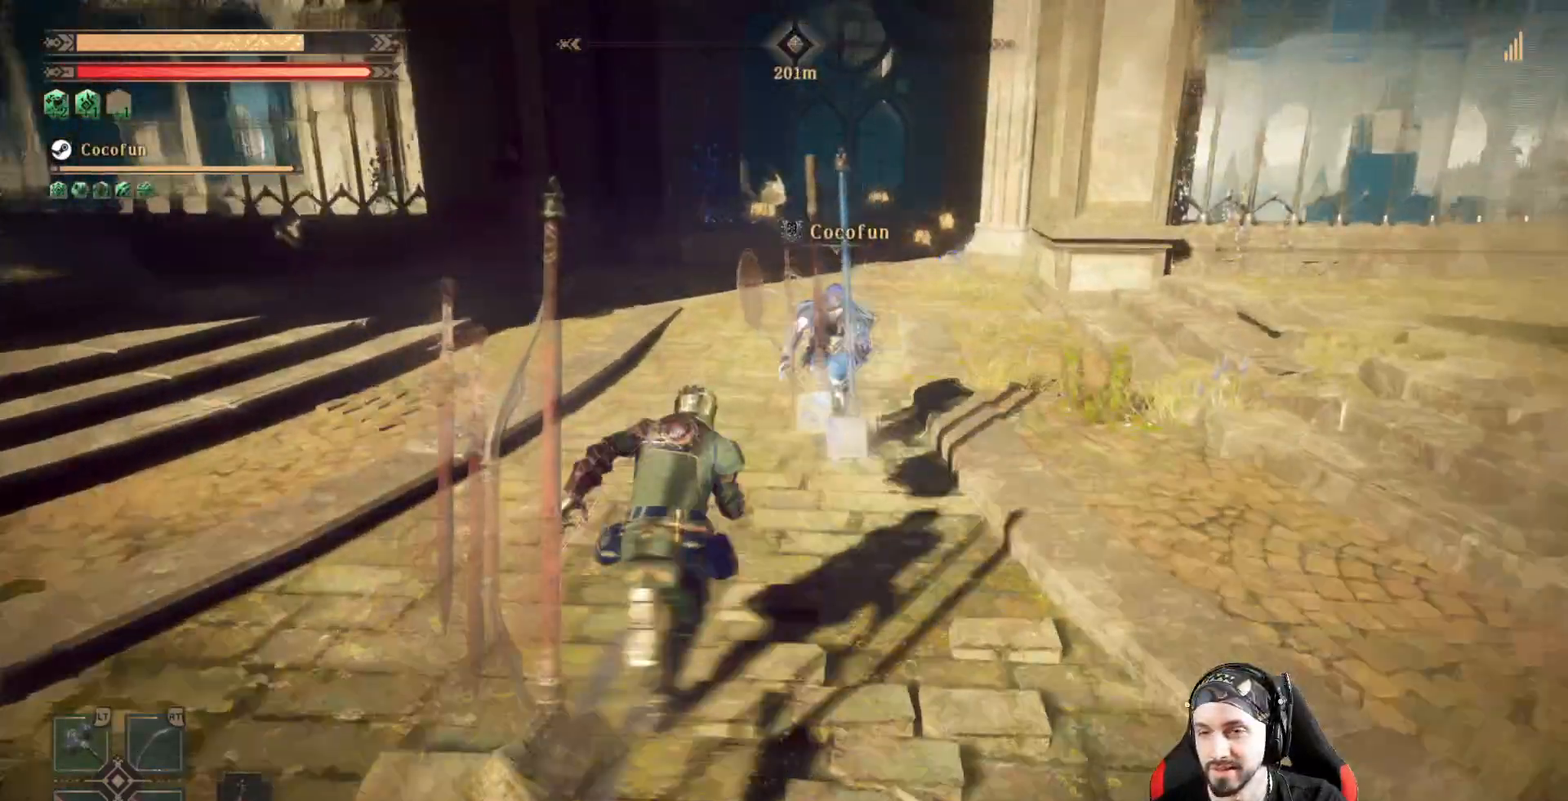
{"dt_ms": 500, "buttons": [], "left_stick": "up", "right_stick": "center", "events": []}